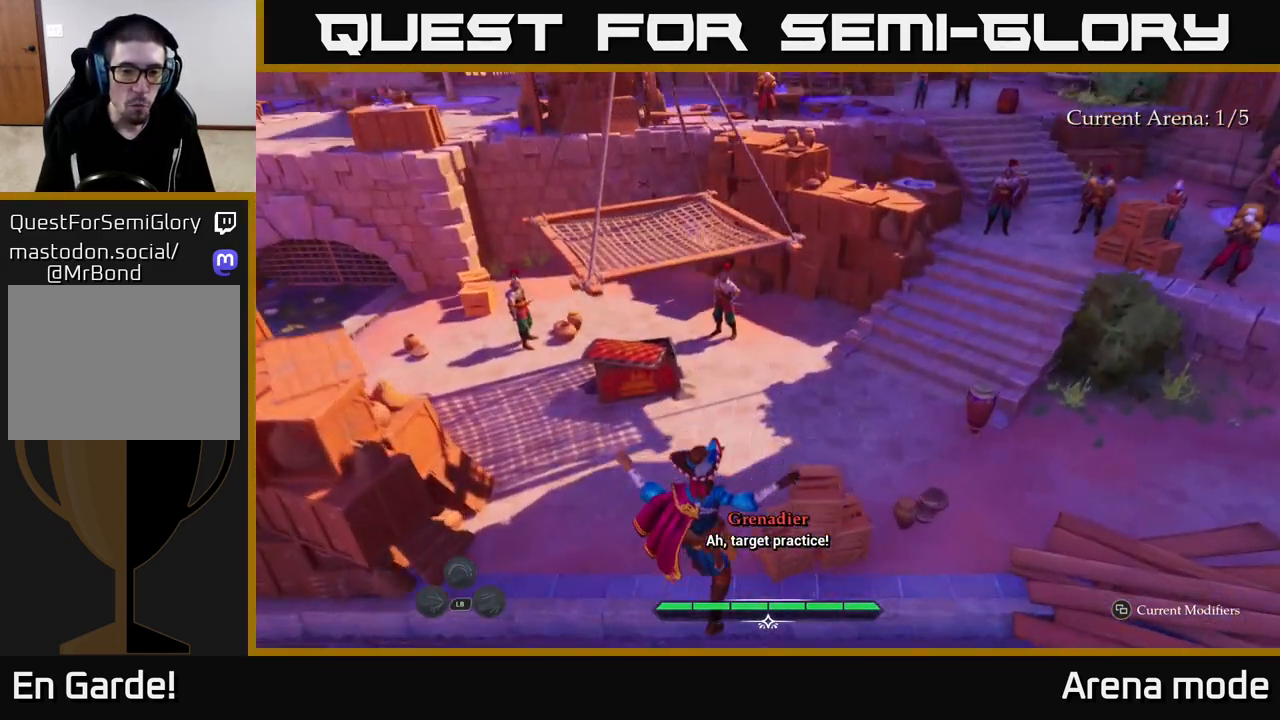
Gameplay with a controller (Xbox layout); each line is a JSON object with the inputs held at the frame after it. "events" lists button and stick changes between this image and that frame as [ms after this image, input, new state], when the widget could be followed in between.
{"buttons": [], "left_stick": "up-right", "right_stick": "center", "events": [[300, "left_stick", "right"], [450, "left_stick", "up-right"]]}
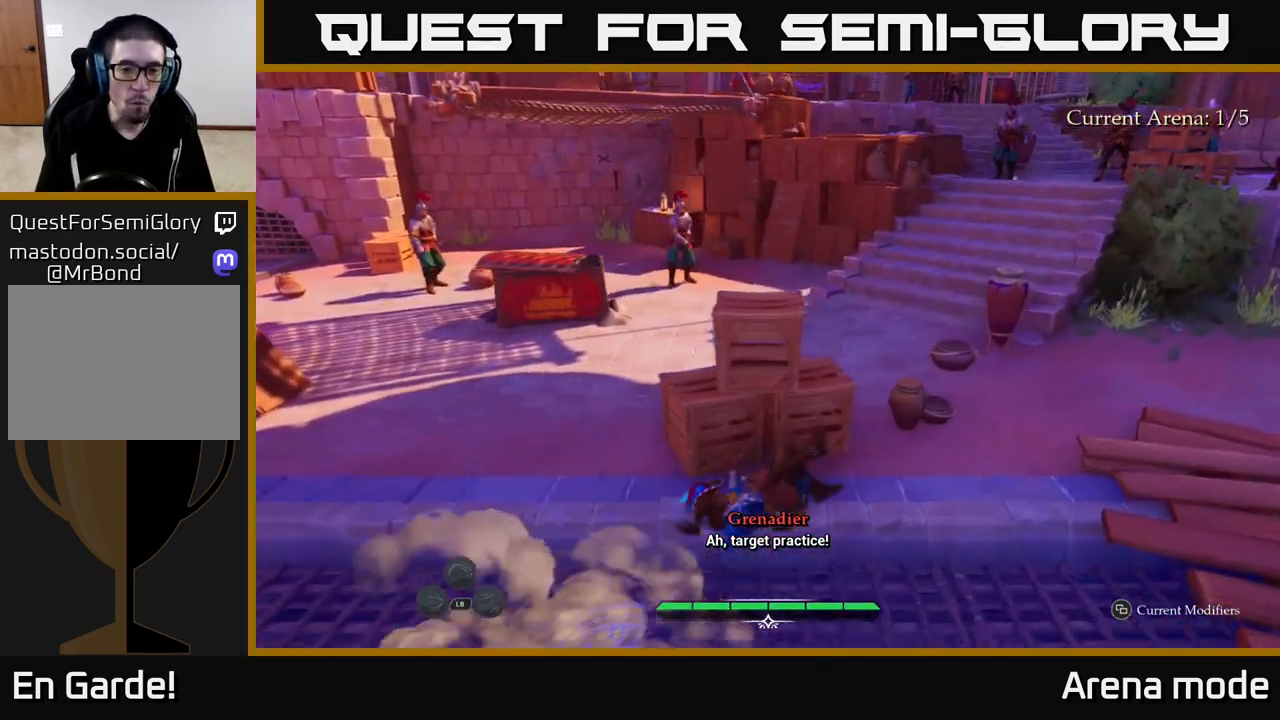
{"buttons": ["R2"], "left_stick": "up-left", "right_stick": "center", "events": [[33, "left_stick", "up"], [67, "L2", "down"], [167, "R2", "down"], [183, "left_stick", "up-left"], [217, "L2", "up"], [233, "R2", "up"], [317, "R2", "down"], [400, "R2", "up"], [483, "R2", "down"]]}
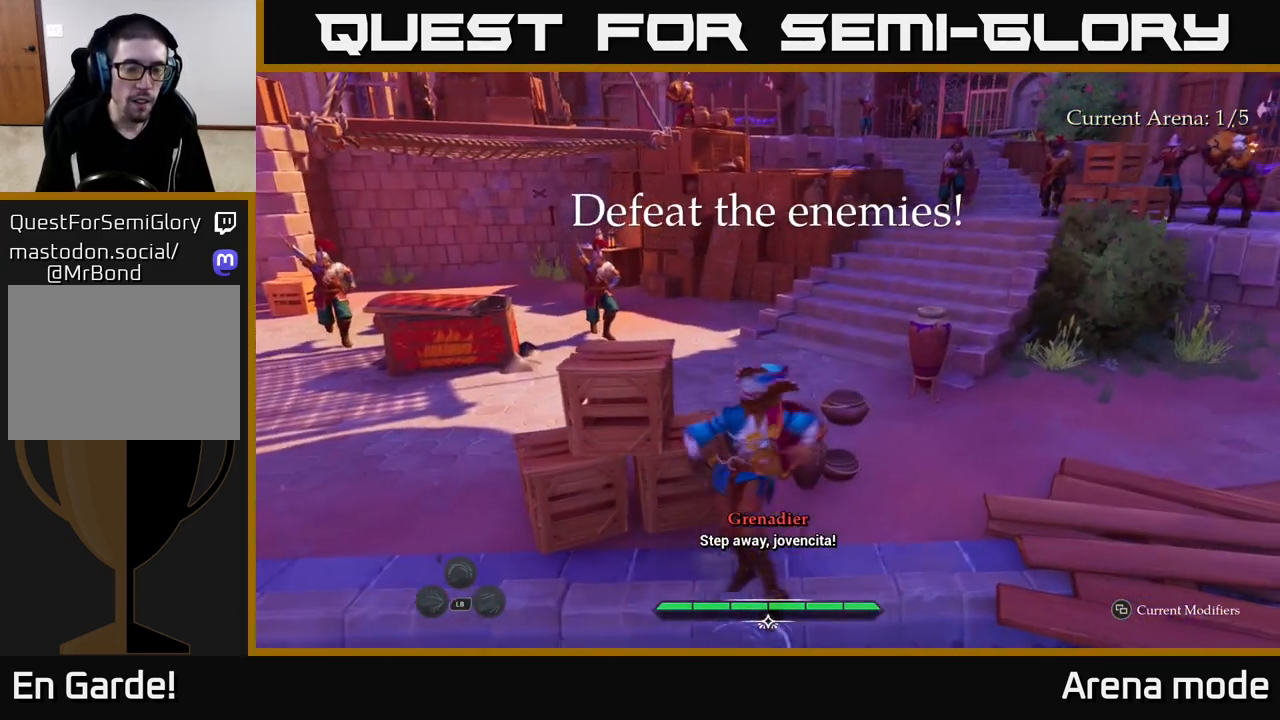
{"buttons": ["L2"], "left_stick": "up-left", "right_stick": "center", "events": [[33, "left_stick", "left"], [50, "R2", "up"], [233, "left_stick", "center"], [383, "left_stick", "up-left"], [433, "L2", "down"]]}
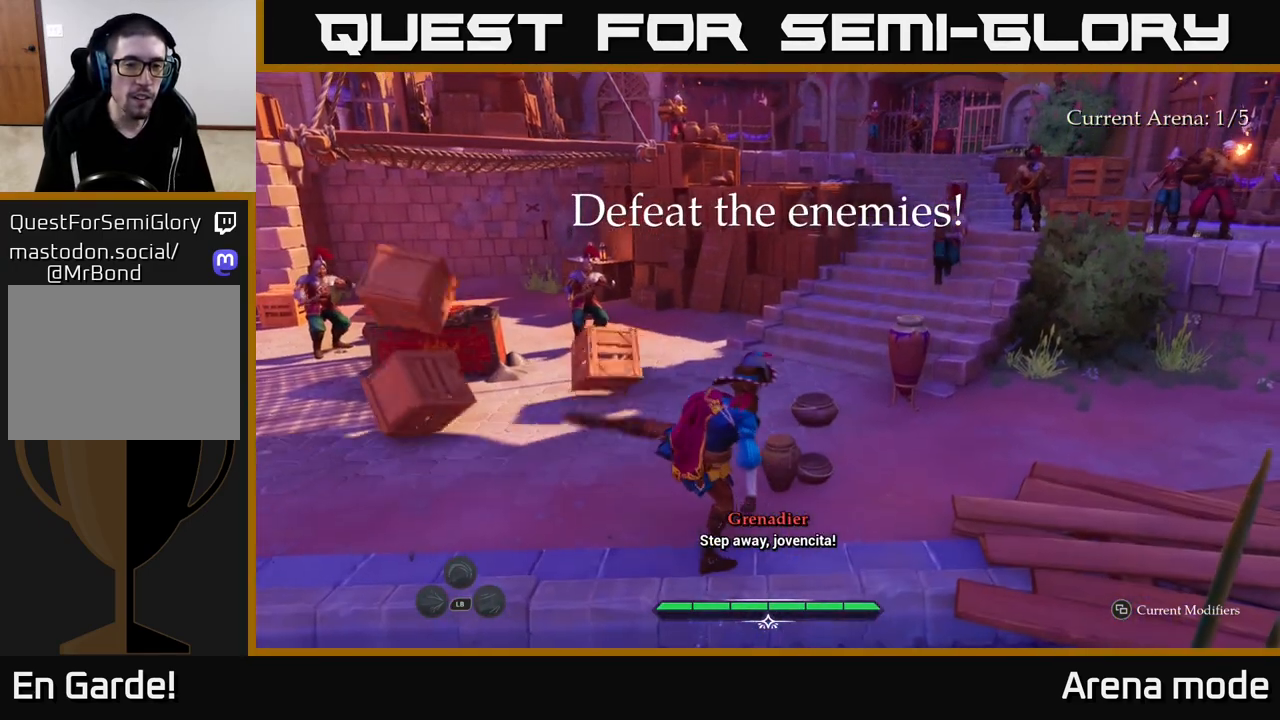
{"buttons": ["L2"], "left_stick": "up-left", "right_stick": "center", "events": [[150, "left_stick", "up"], [483, "left_stick", "up-left"]]}
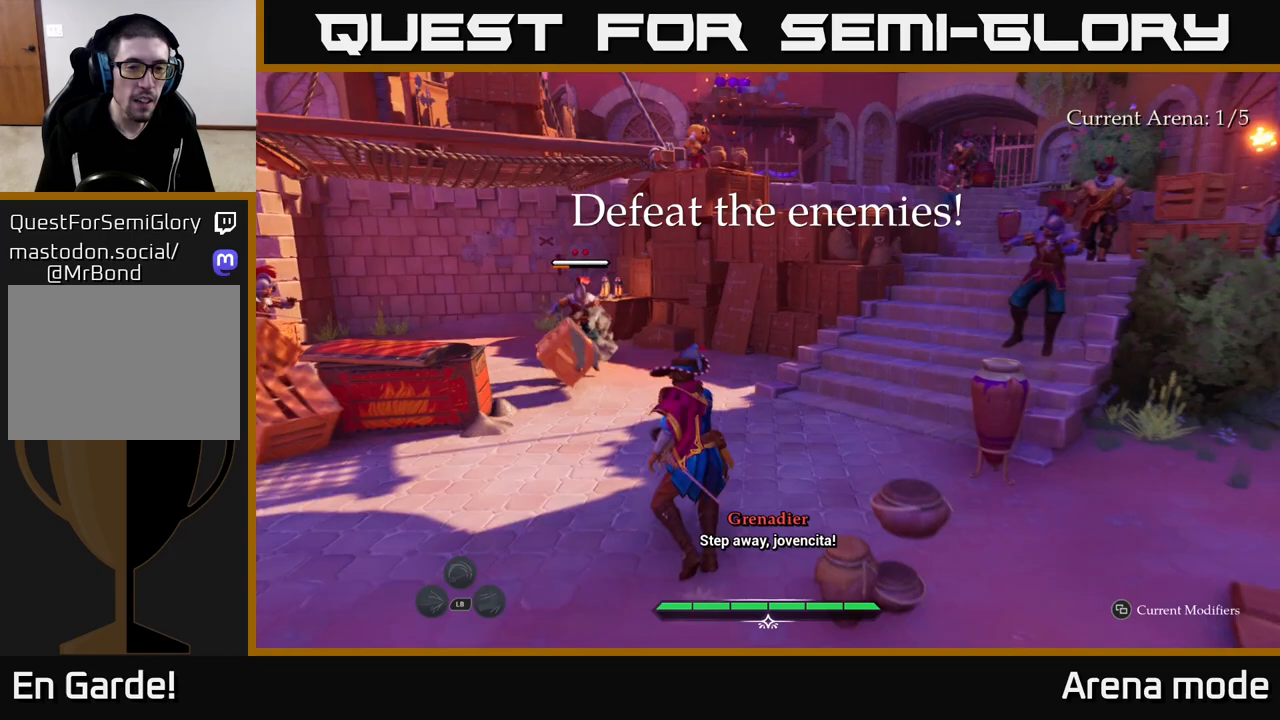
{"buttons": ["L2"], "left_stick": "up-left", "right_stick": "center", "events": []}
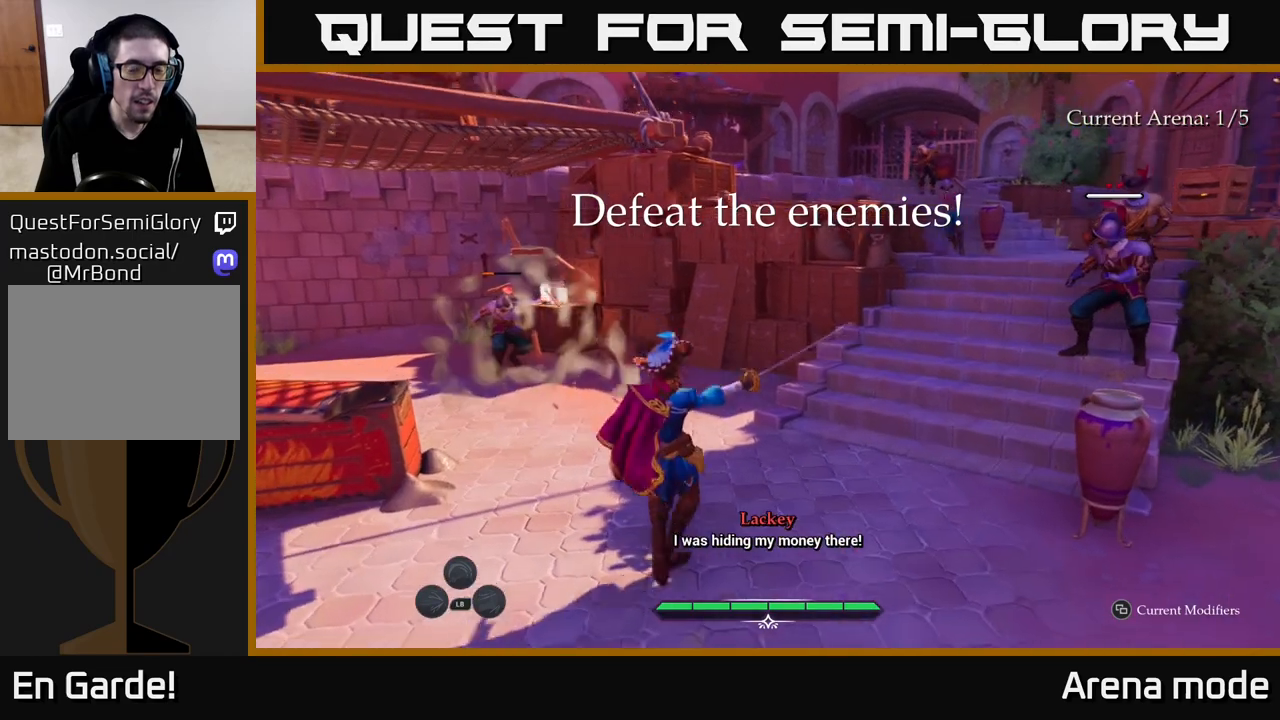
{"buttons": ["L2"], "left_stick": "up-left", "right_stick": "center", "events": [[17, "L2", "up"], [100, "L2", "down"]]}
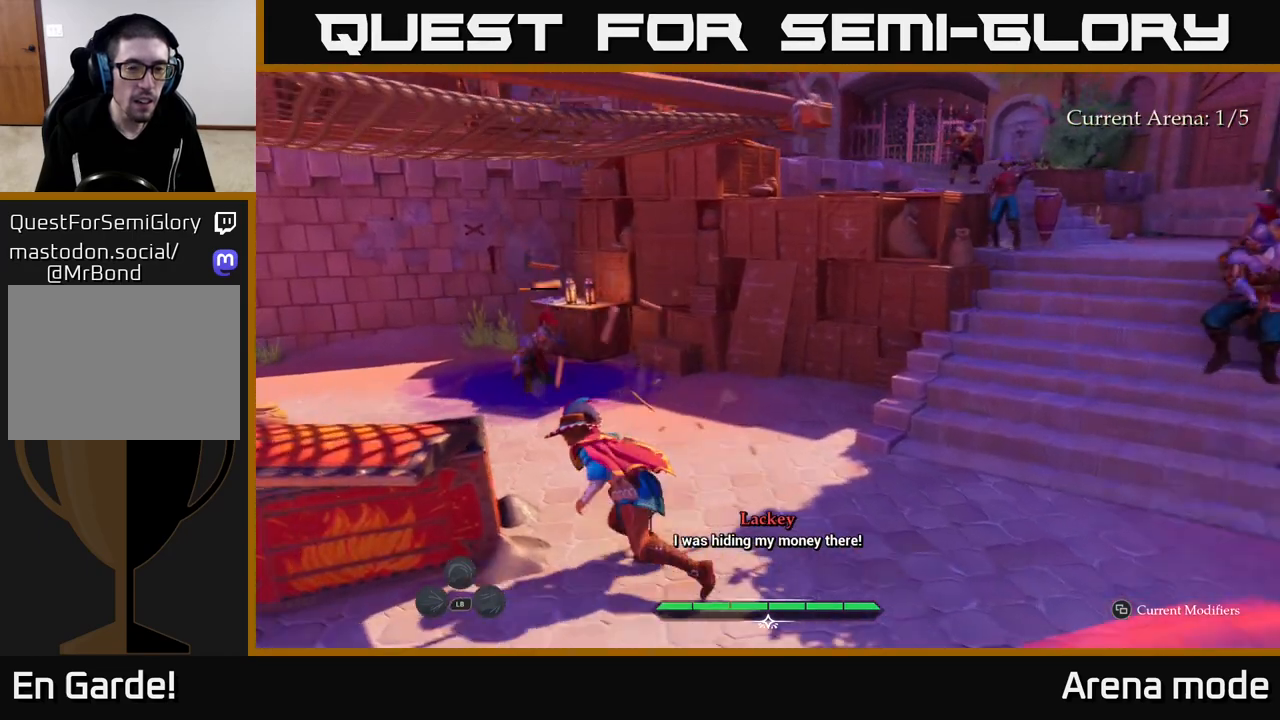
{"buttons": ["L2"], "left_stick": "up-left", "right_stick": "center", "events": [[67, "left_stick", "up"], [250, "X", "down"], [317, "X", "up"], [383, "left_stick", "up-left"]]}
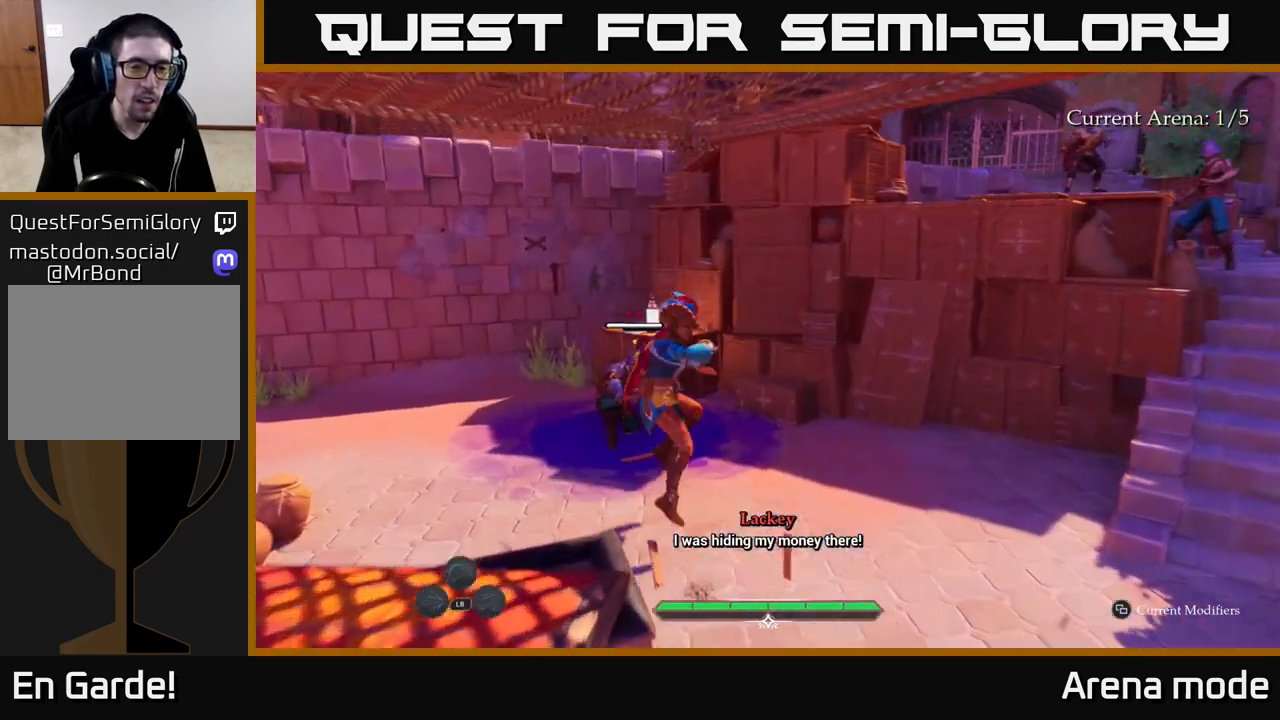
{"buttons": ["X"], "left_stick": "up-left", "right_stick": "center", "events": [[67, "X", "down"], [183, "L2", "up"], [183, "X", "up"], [300, "X", "down"], [367, "X", "up"], [467, "X", "down"]]}
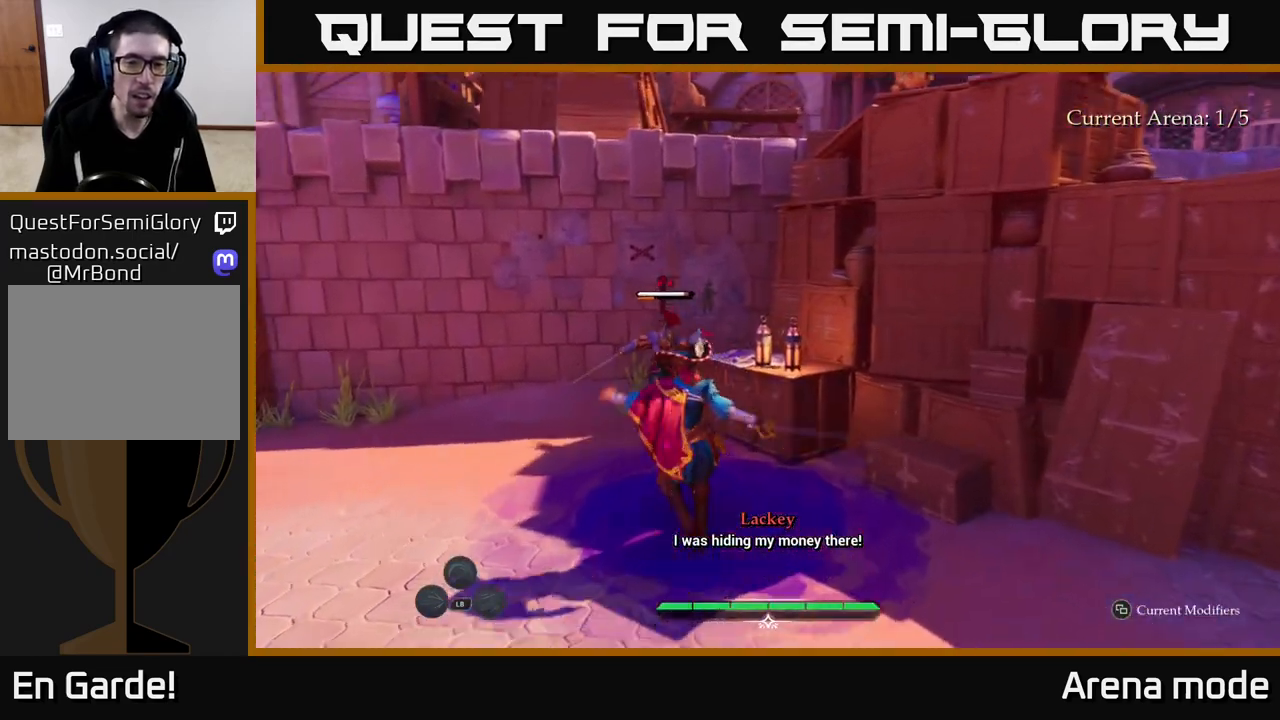
{"buttons": [], "left_stick": "up-left", "right_stick": "center", "events": [[50, "X", "up"], [133, "X", "down"], [233, "X", "up"], [333, "X", "down"], [433, "X", "up"]]}
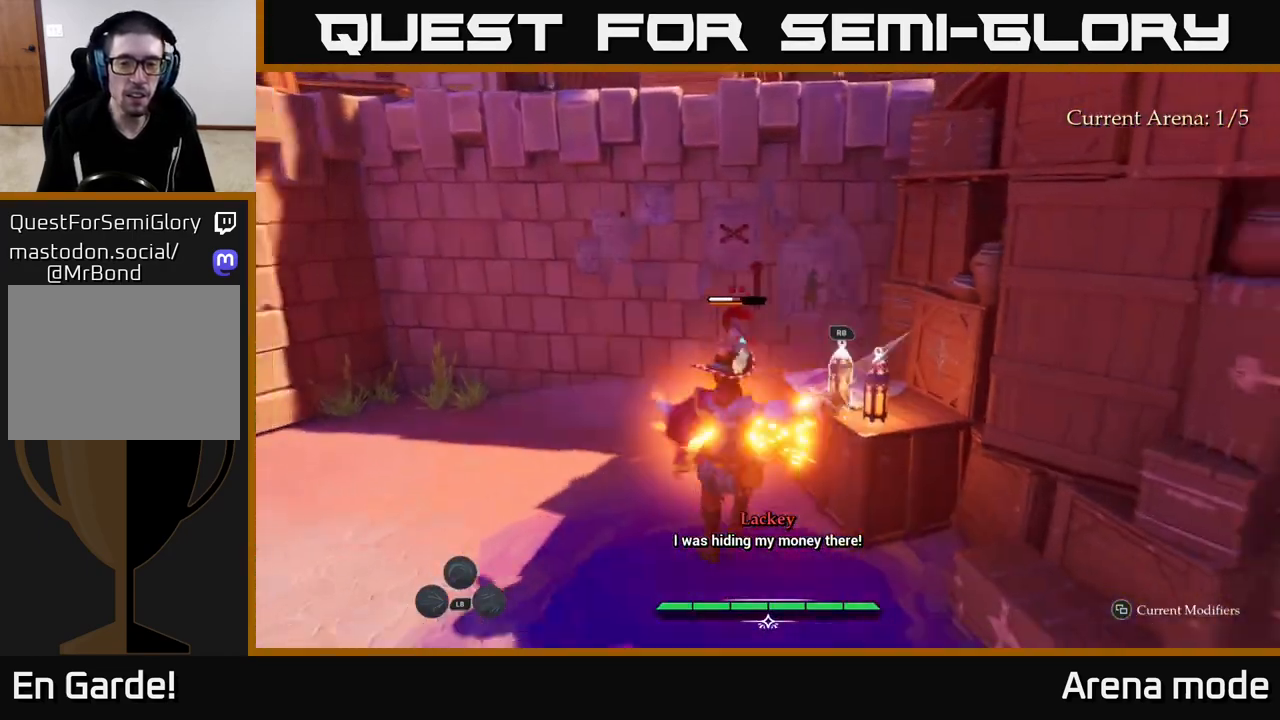
{"buttons": [], "left_stick": "center", "right_stick": "center", "events": [[17, "X", "down"], [83, "left_stick", "center"], [117, "X", "up"], [233, "X", "down"], [317, "X", "up"], [350, "left_stick", "up"], [500, "left_stick", "center"]]}
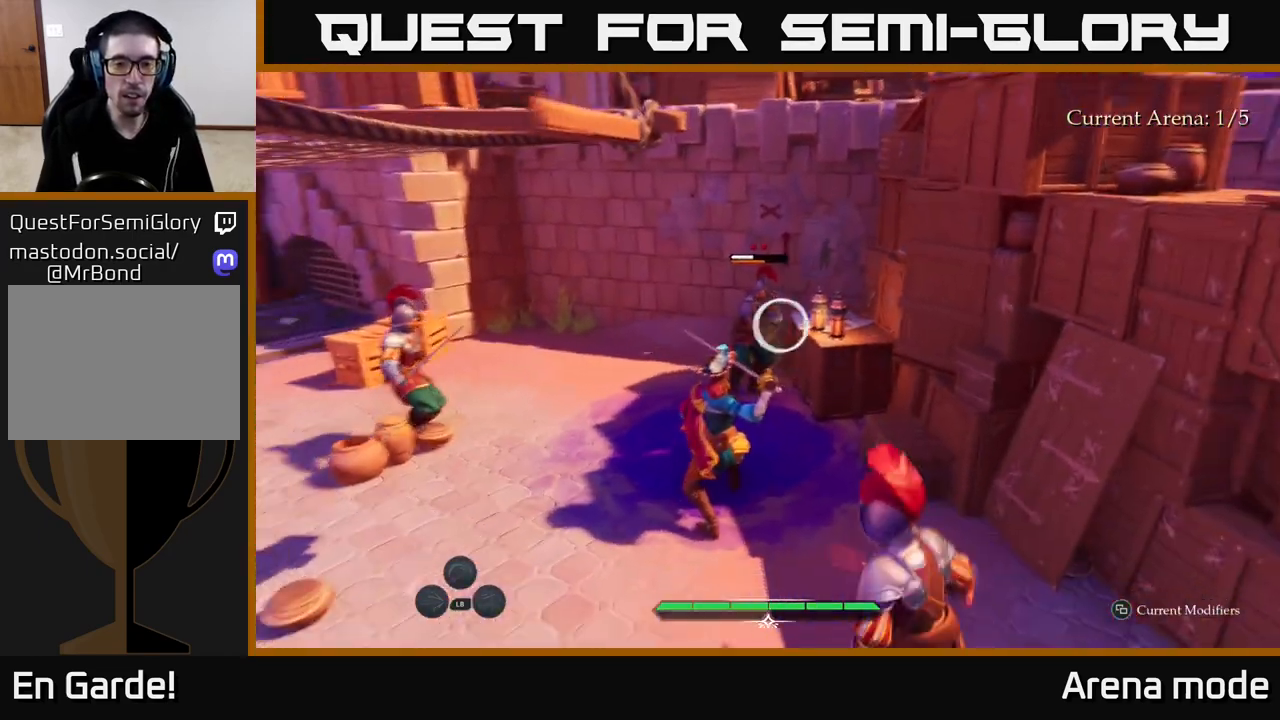
{"buttons": ["B"], "left_stick": "up-left", "right_stick": "center", "events": [[150, "left_stick", "left"], [217, "B", "down"], [283, "left_stick", "up-left"], [300, "B", "up"], [367, "B", "down"], [433, "B", "up"], [500, "B", "down"]]}
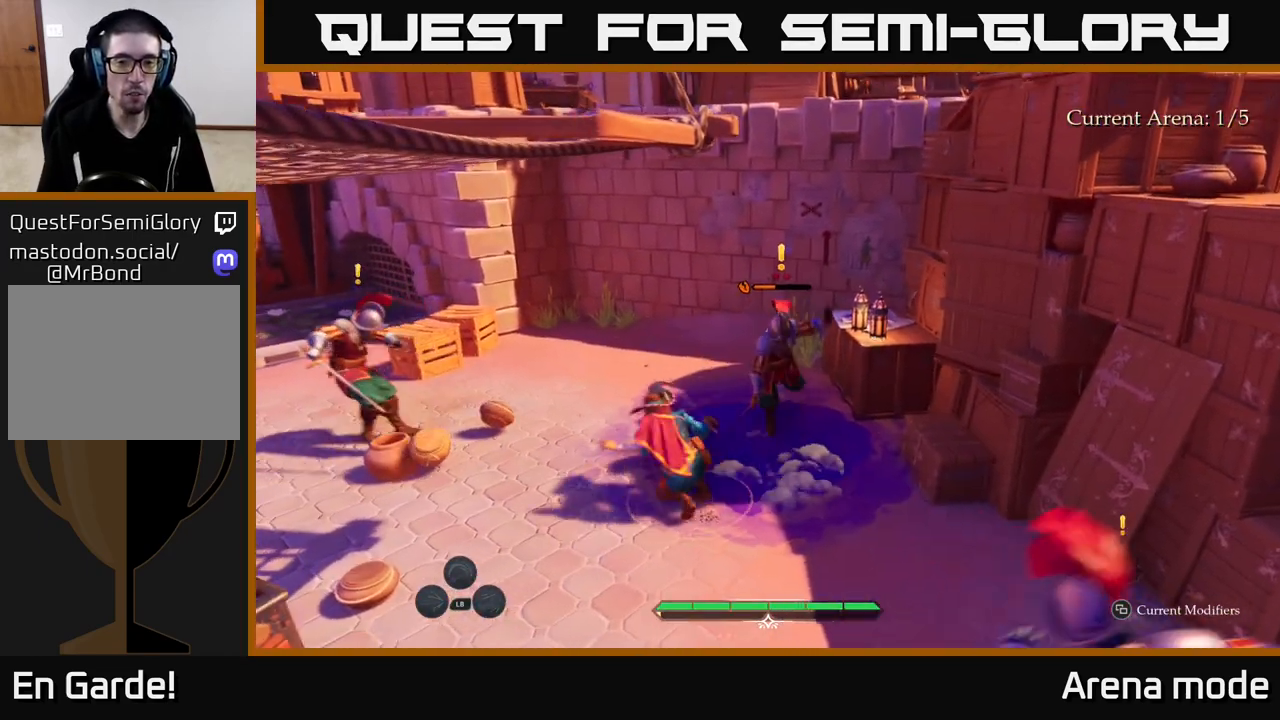
{"buttons": [], "left_stick": "right", "right_stick": "center", "events": [[33, "B", "up"], [50, "left_stick", "center"], [200, "left_stick", "left"], [283, "left_stick", "up"], [350, "left_stick", "right"]]}
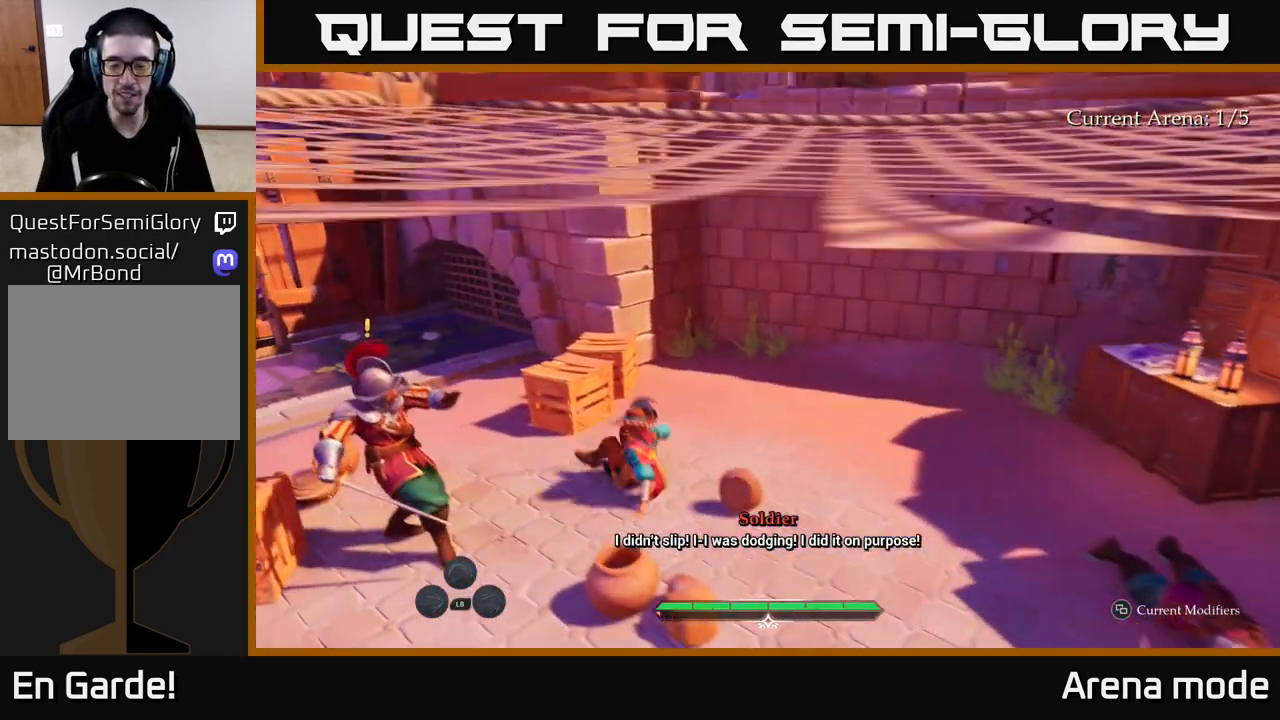
{"buttons": [], "left_stick": "down-right", "right_stick": "center", "events": [[33, "left_stick", "down-right"], [183, "X", "down"], [283, "X", "up"], [383, "X", "down"], [433, "X", "up"]]}
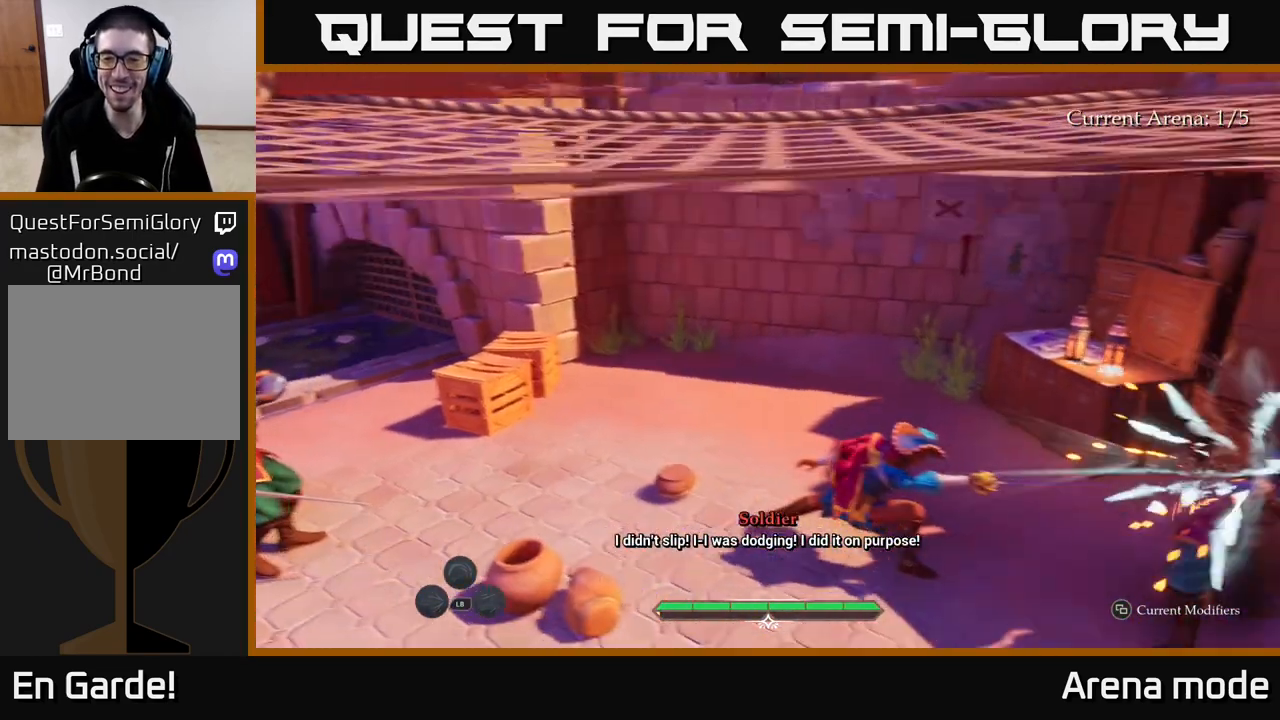
{"buttons": [], "left_stick": "right", "right_stick": "center", "events": [[33, "X", "down"], [133, "X", "up"], [167, "left_stick", "center"], [200, "X", "down"], [283, "X", "up"], [350, "left_stick", "right"], [383, "X", "down"], [450, "X", "up"]]}
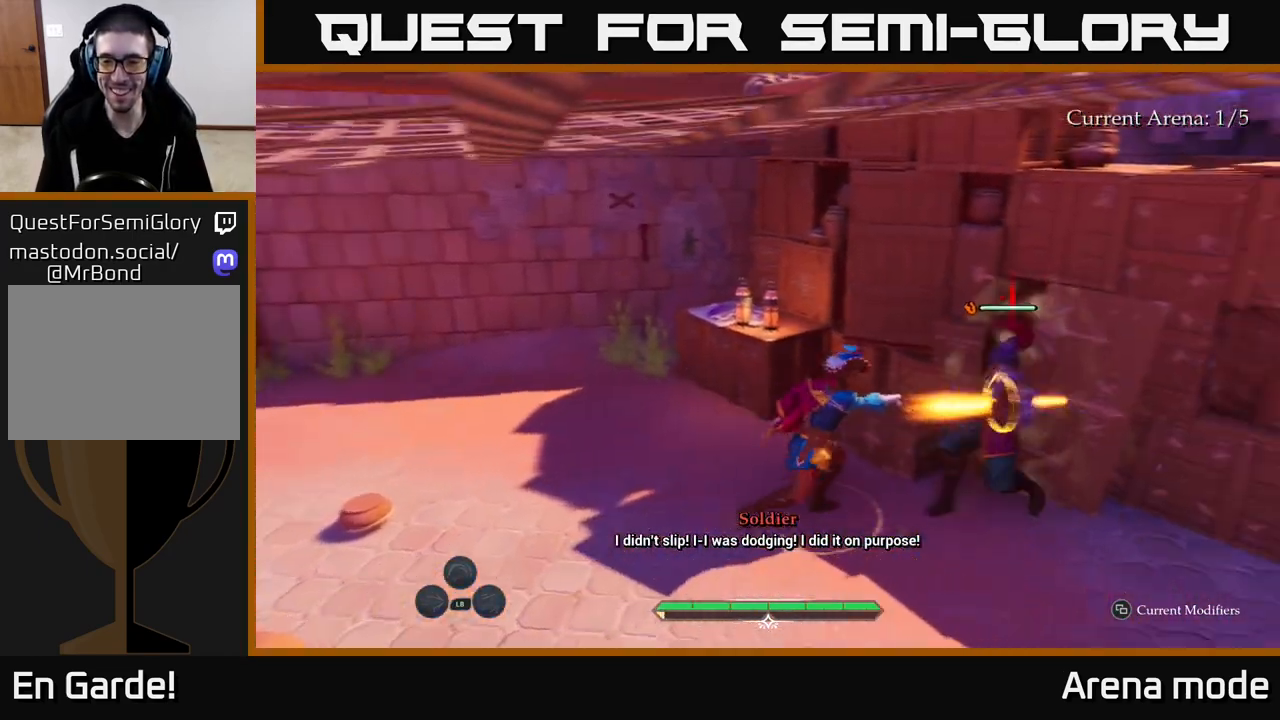
{"buttons": [], "left_stick": "center", "right_stick": "center", "events": [[33, "X", "down"], [133, "X", "up"], [167, "left_stick", "center"], [217, "X", "down"], [300, "X", "up"], [433, "X", "down"], [500, "X", "up"]]}
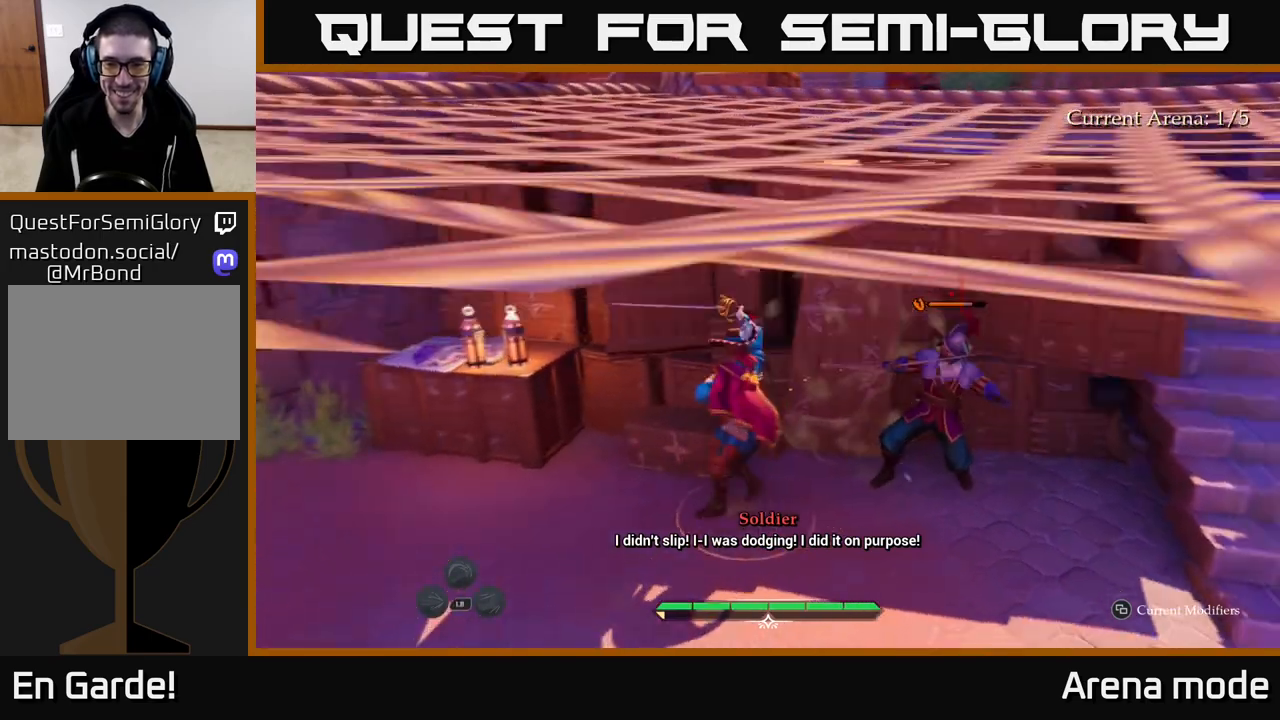
{"buttons": [], "left_stick": "right", "right_stick": "center", "events": [[333, "X", "down"], [417, "X", "up"], [467, "left_stick", "right"]]}
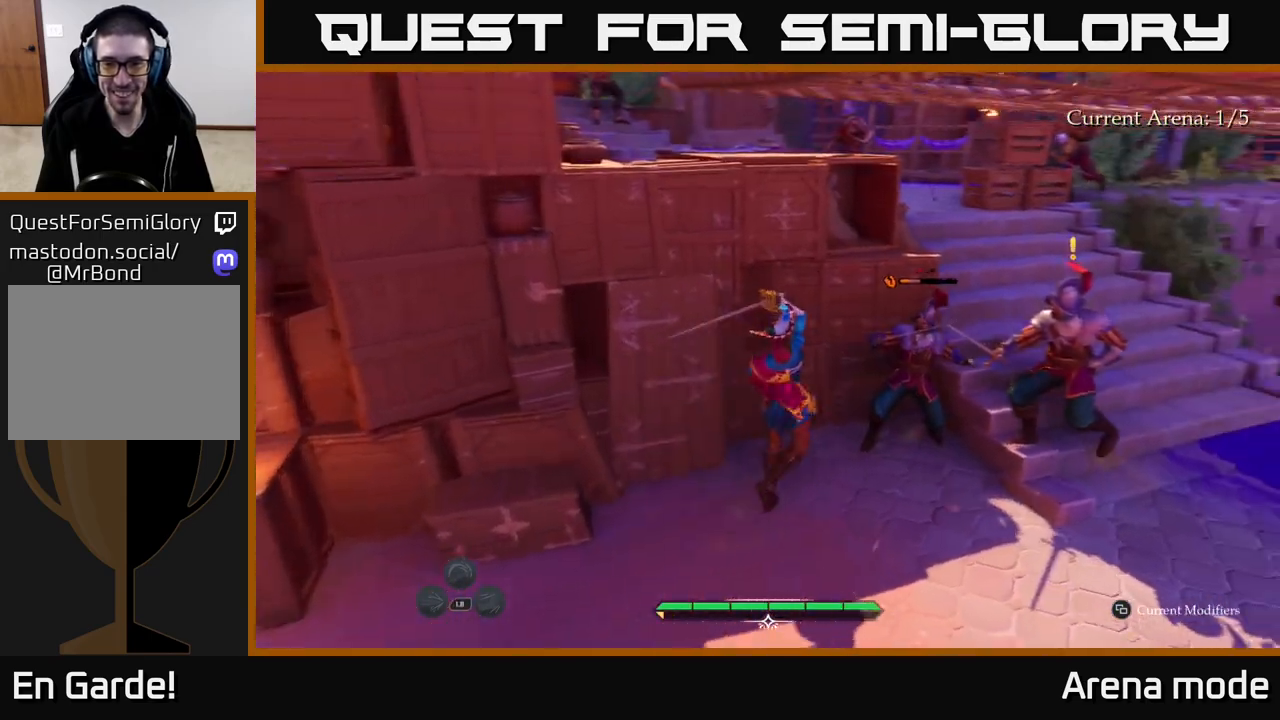
{"buttons": [], "left_stick": "right", "right_stick": "center", "events": [[200, "left_stick", "center"], [317, "X", "down"], [383, "X", "up"], [500, "left_stick", "right"]]}
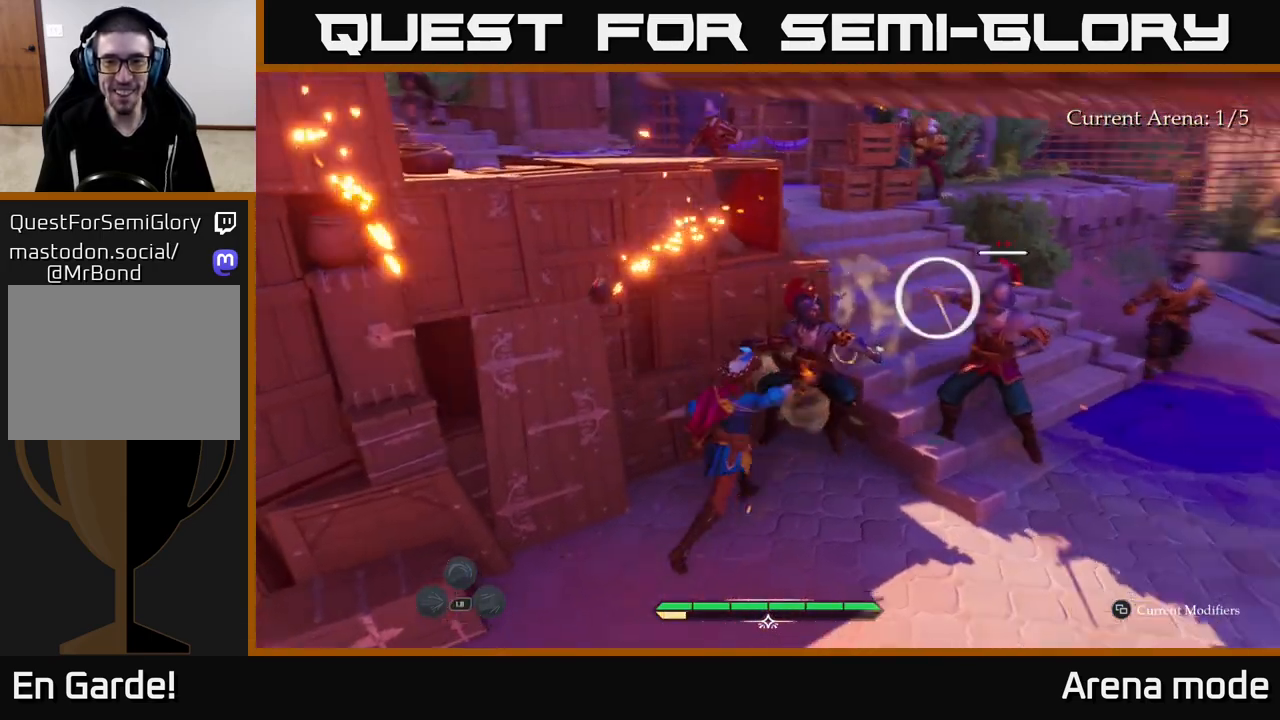
{"buttons": ["B"], "left_stick": "right", "right_stick": "center", "events": [[150, "B", "down"], [217, "left_stick", "down-right"], [250, "B", "up"], [333, "left_stick", "right"], [350, "B", "down"], [417, "B", "up"], [483, "B", "down"]]}
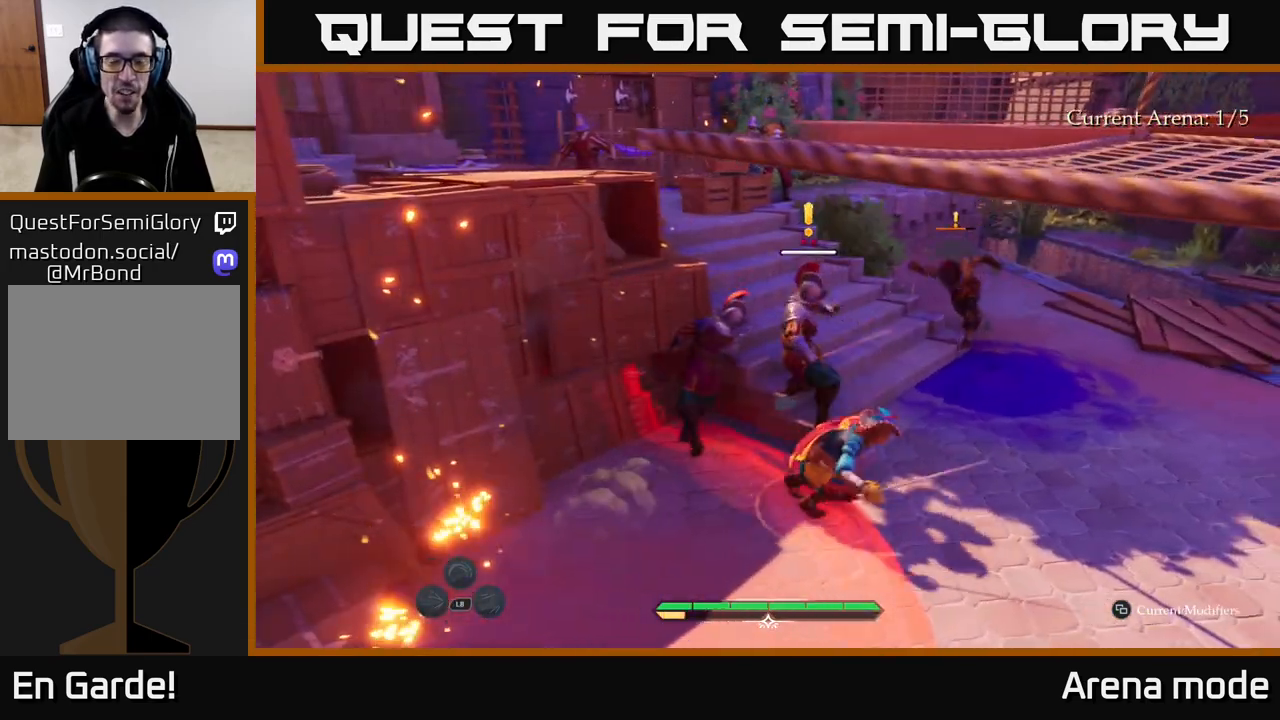
{"buttons": [], "left_stick": "up-left", "right_stick": "center", "events": [[50, "B", "up"], [233, "left_stick", "center"], [367, "left_stick", "up-left"]]}
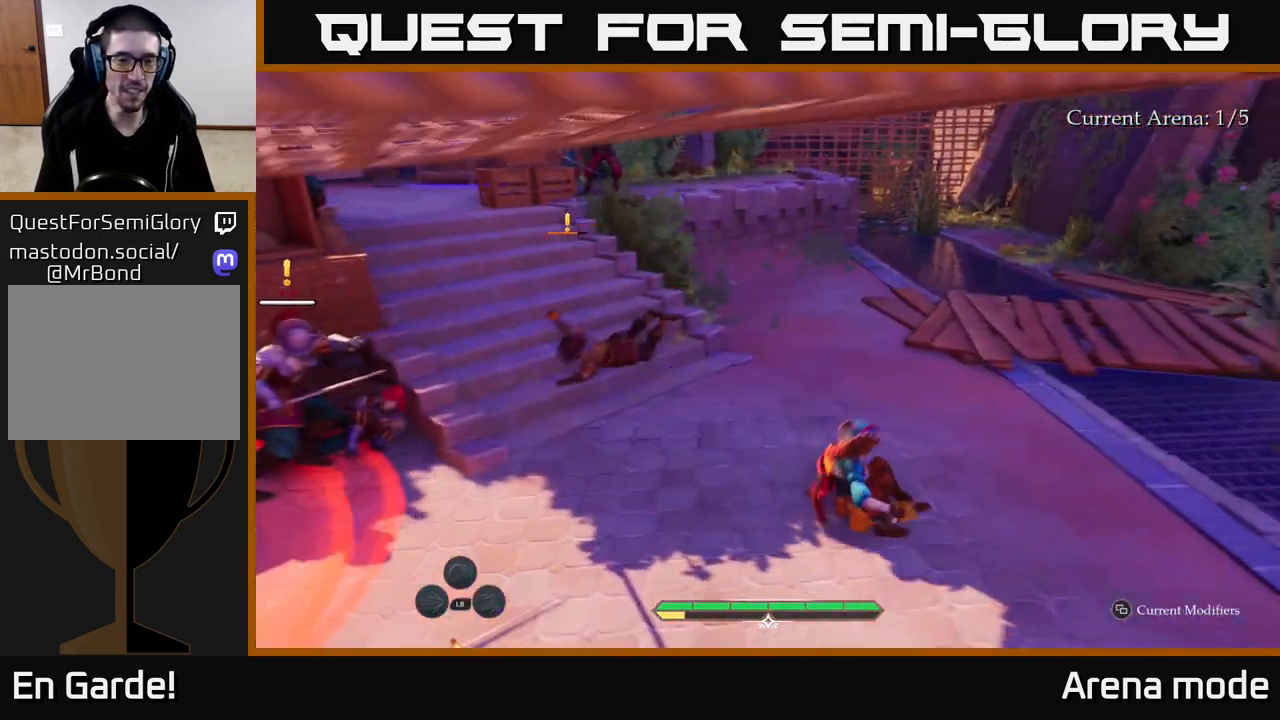
{"buttons": ["X"], "left_stick": "up-left", "right_stick": "center", "events": [[167, "X", "down"], [217, "X", "up"], [450, "X", "down"]]}
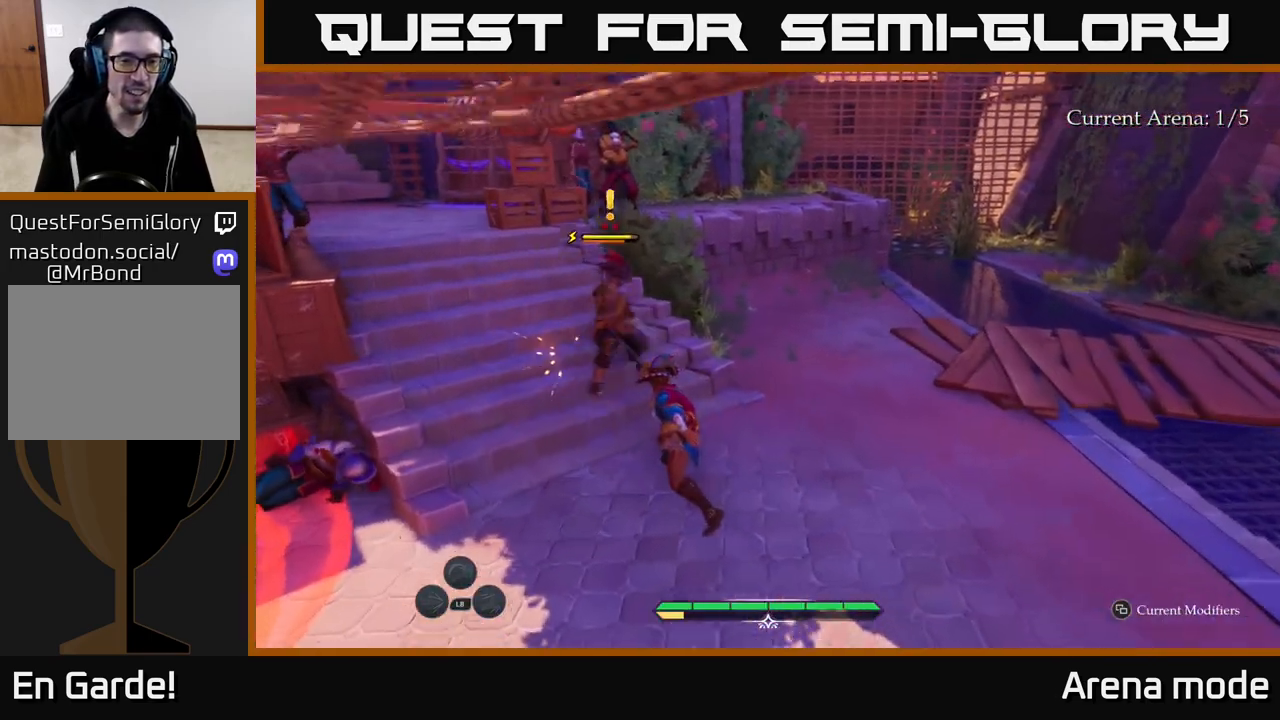
{"buttons": [], "left_stick": "center", "right_stick": "center", "events": [[33, "left_stick", "center"], [67, "X", "up"], [150, "X", "down"], [267, "X", "up"], [300, "left_stick", "up"], [367, "X", "down"], [433, "X", "up"], [450, "left_stick", "center"]]}
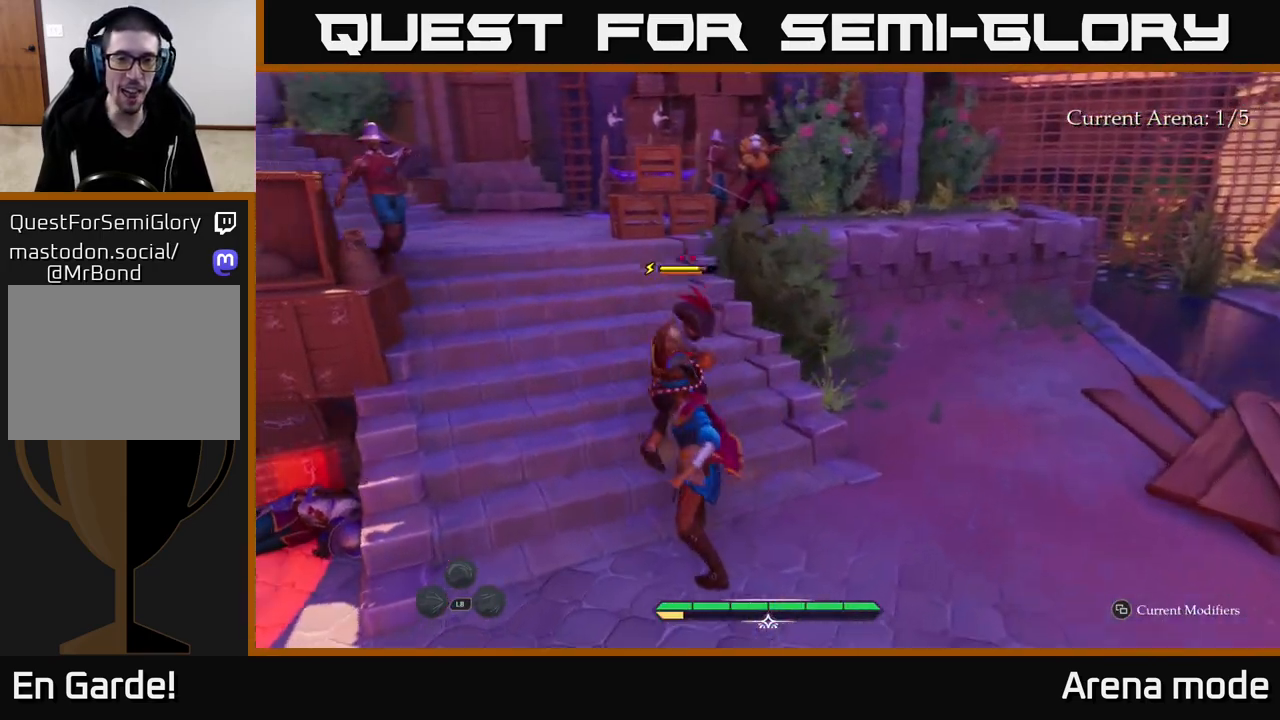
{"buttons": [], "left_stick": "center", "right_stick": "center", "events": [[33, "X", "down"], [133, "X", "up"], [217, "X", "down"], [283, "X", "up"]]}
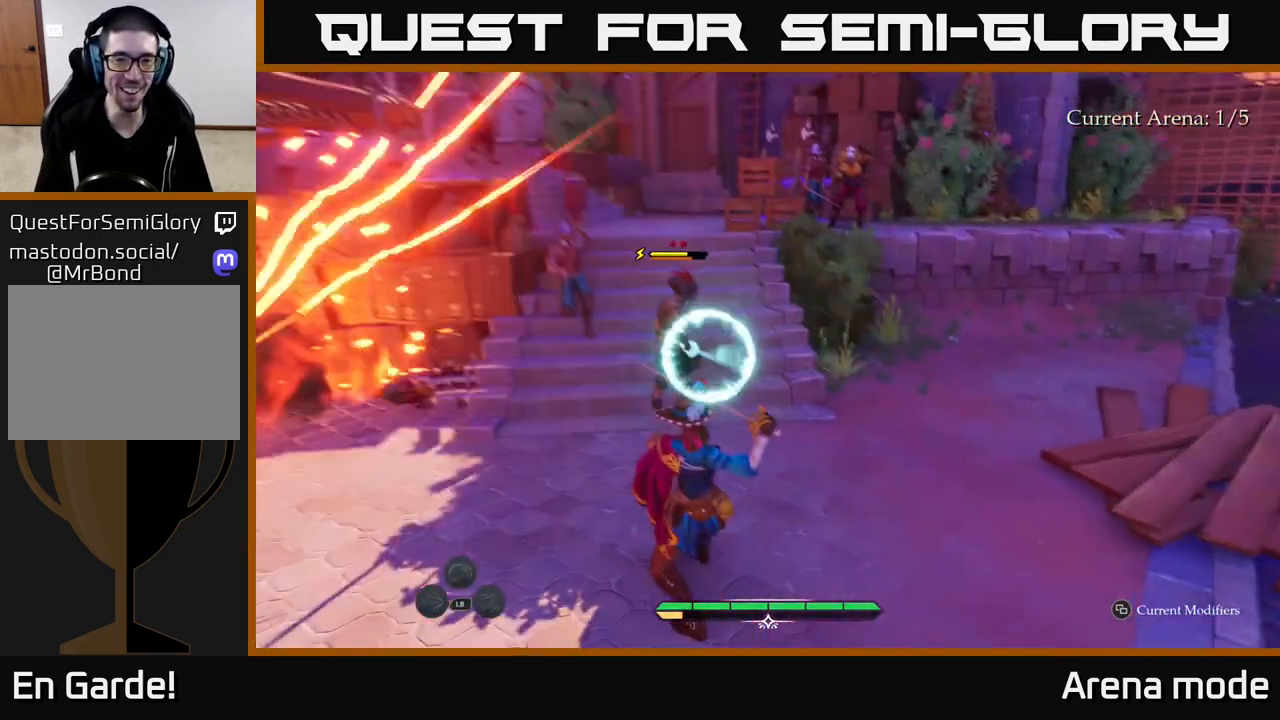
{"buttons": [], "left_stick": "center", "right_stick": "center", "events": [[317, "Y", "down"], [383, "Y", "up"]]}
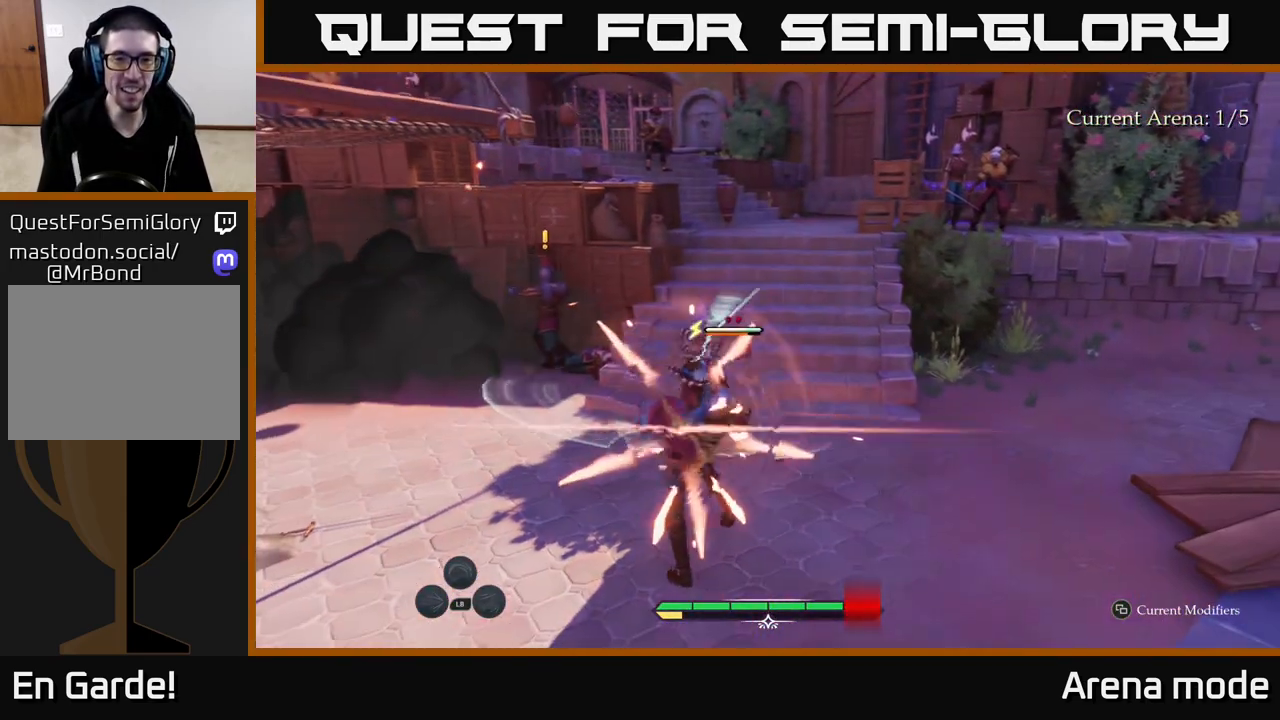
{"buttons": [], "left_stick": "right", "right_stick": "center", "events": [[417, "left_stick", "right"]]}
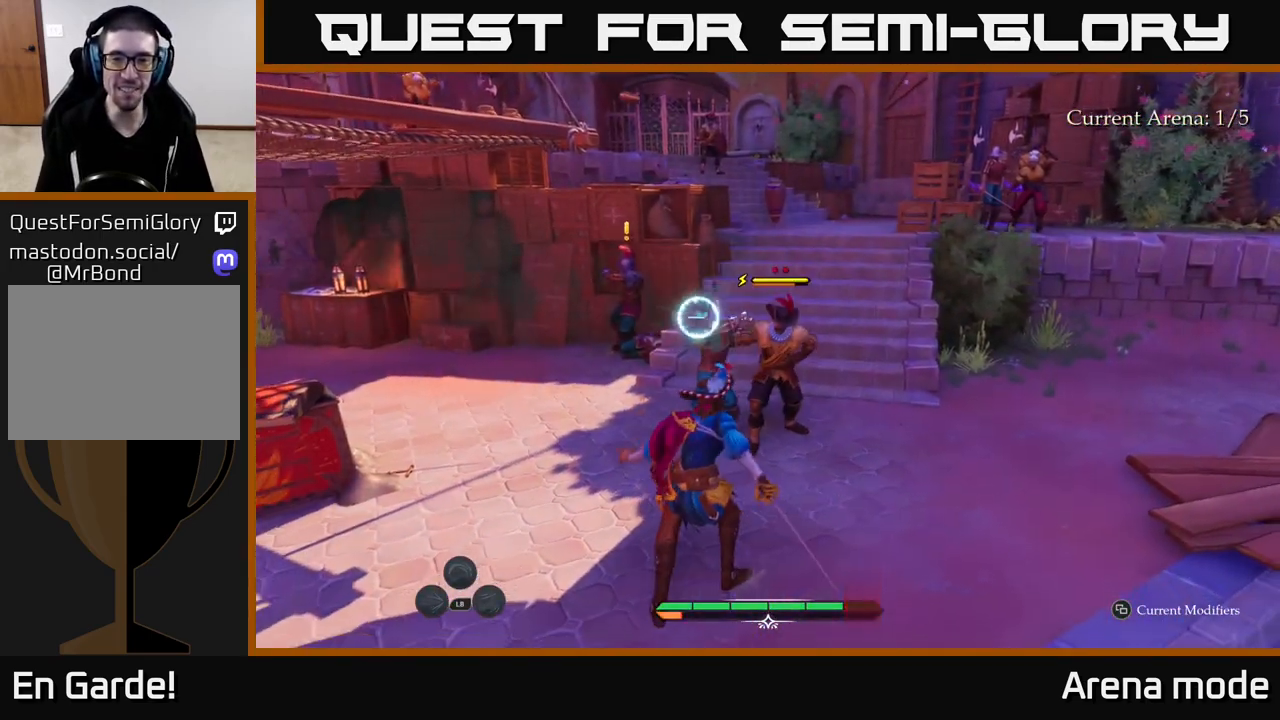
{"buttons": [], "left_stick": "center", "right_stick": "center", "events": [[150, "Y", "down"], [200, "Y", "up"], [283, "left_stick", "center"]]}
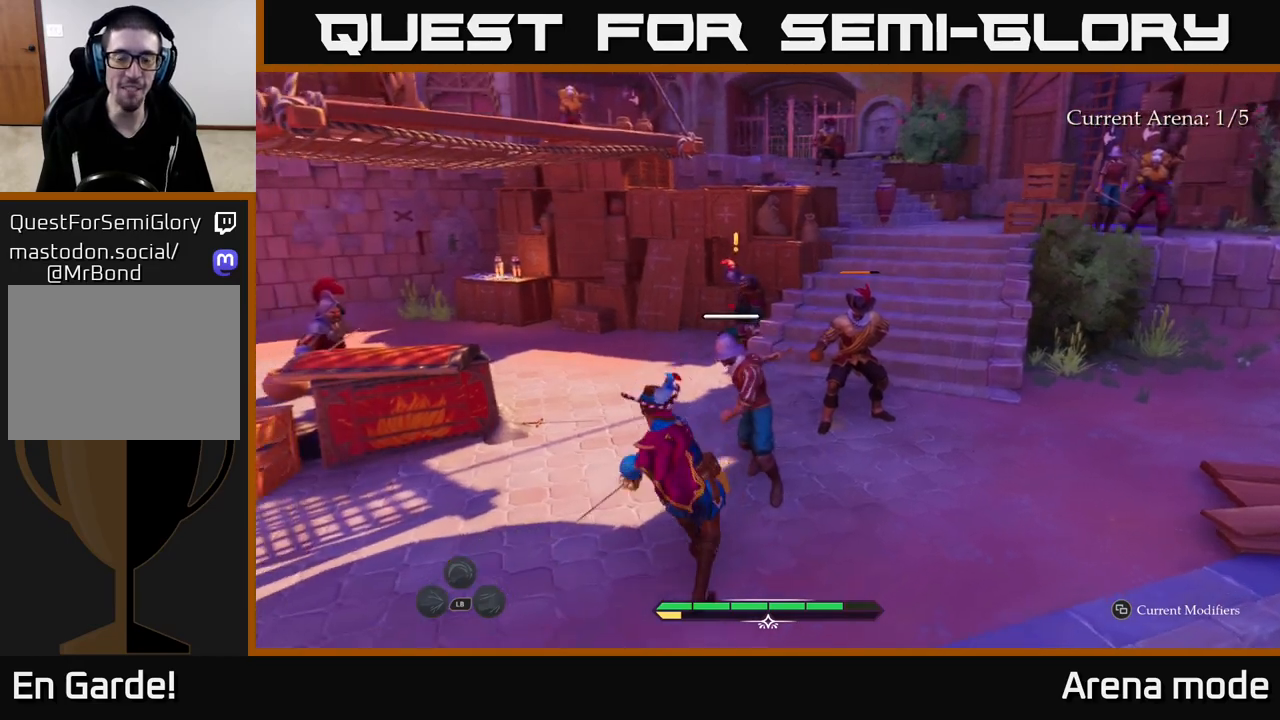
{"buttons": ["X"], "left_stick": "up-right", "right_stick": "center", "events": [[50, "left_stick", "up"], [117, "X", "down"], [150, "left_stick", "up-right"], [183, "X", "up"], [300, "X", "down"], [367, "X", "up"], [483, "X", "down"]]}
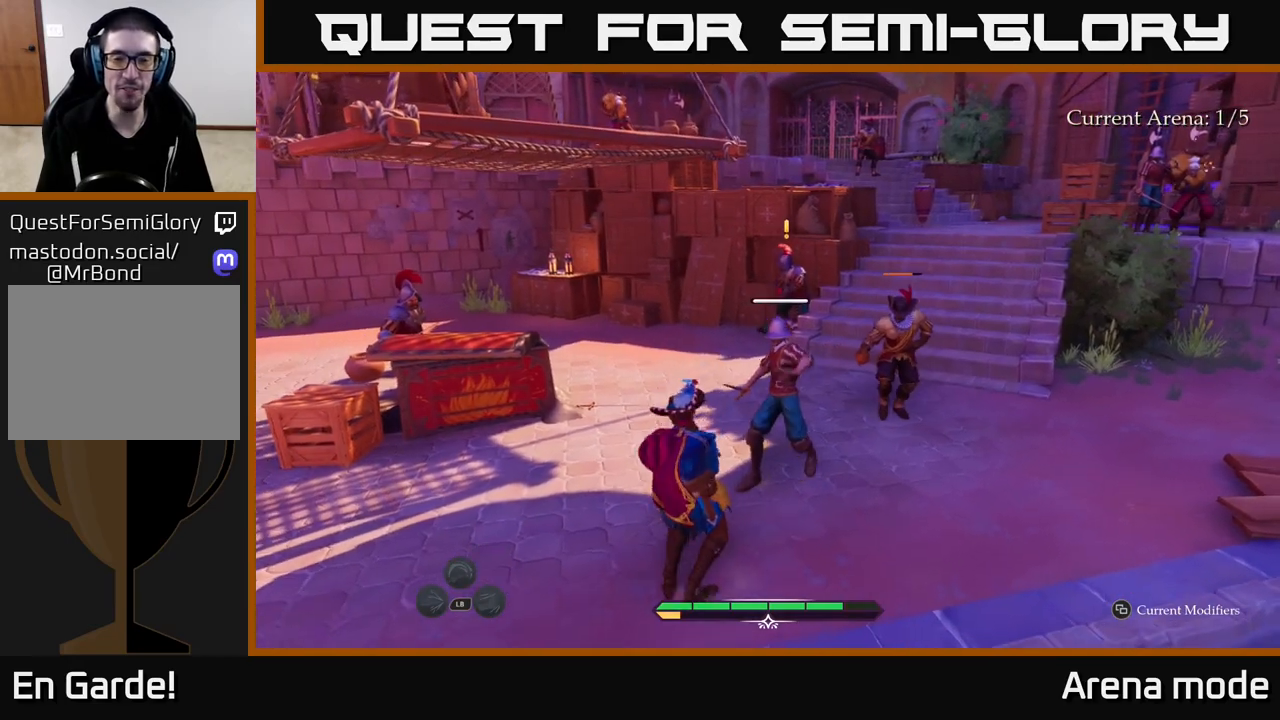
{"buttons": [], "left_stick": "up-right", "right_stick": "center", "events": [[67, "X", "up"], [183, "X", "down"], [267, "X", "up"], [383, "X", "down"], [467, "X", "up"]]}
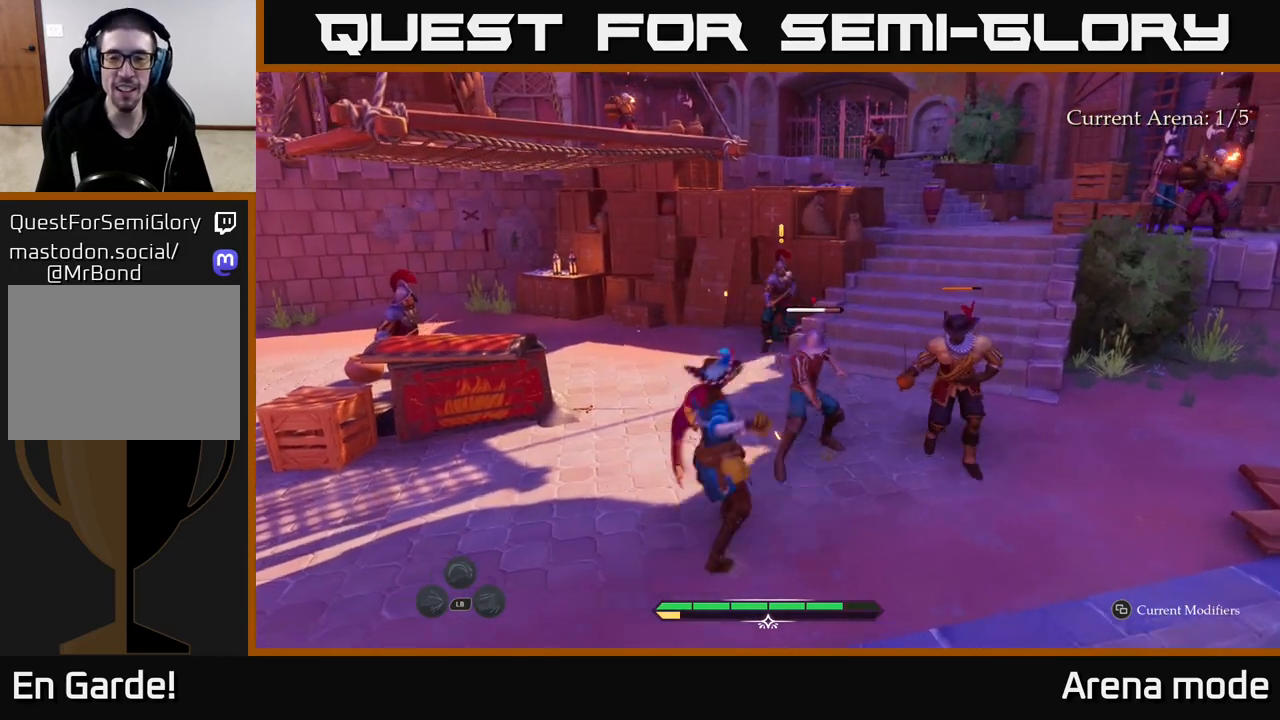
{"buttons": ["X"], "left_stick": "up-right", "right_stick": "center", "events": [[50, "X", "down"], [167, "X", "up"], [250, "X", "down"], [367, "X", "up"], [417, "X", "down"]]}
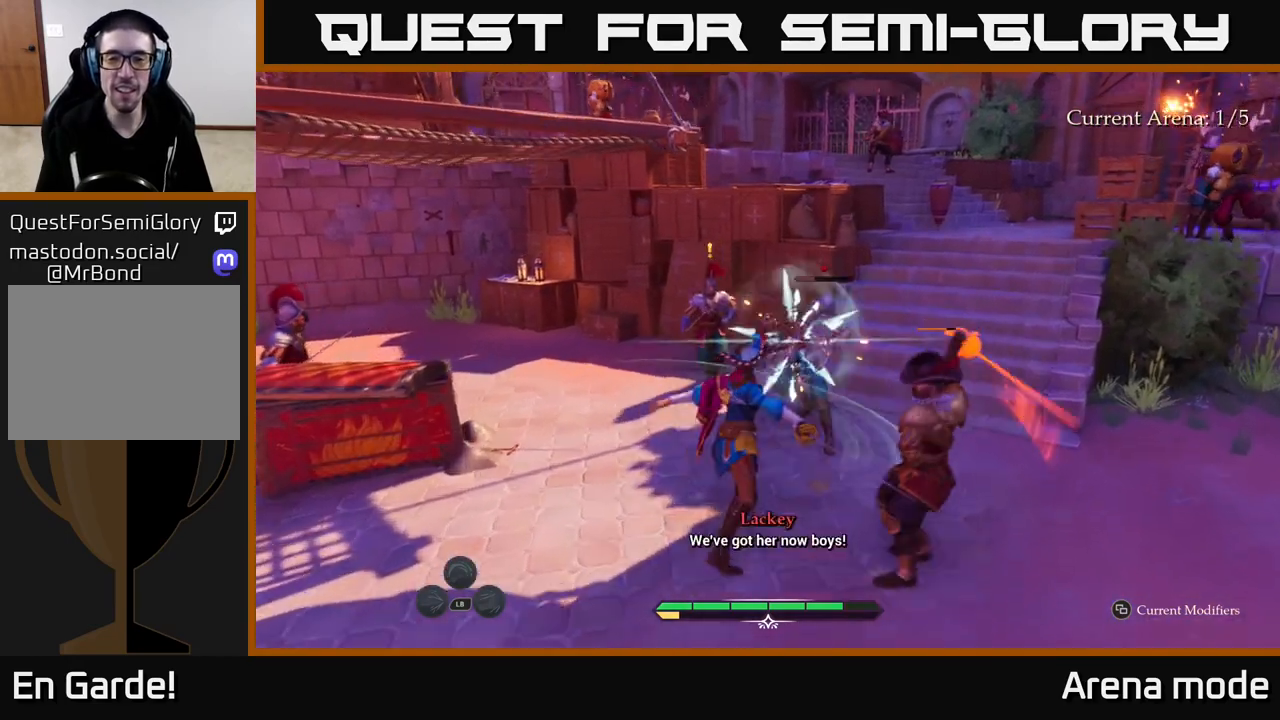
{"buttons": [], "left_stick": "right", "right_stick": "center", "events": [[33, "X", "up"], [183, "left_stick", "center"], [283, "left_stick", "right"], [300, "B", "down"], [383, "B", "up"], [450, "B", "down"], [500, "B", "up"]]}
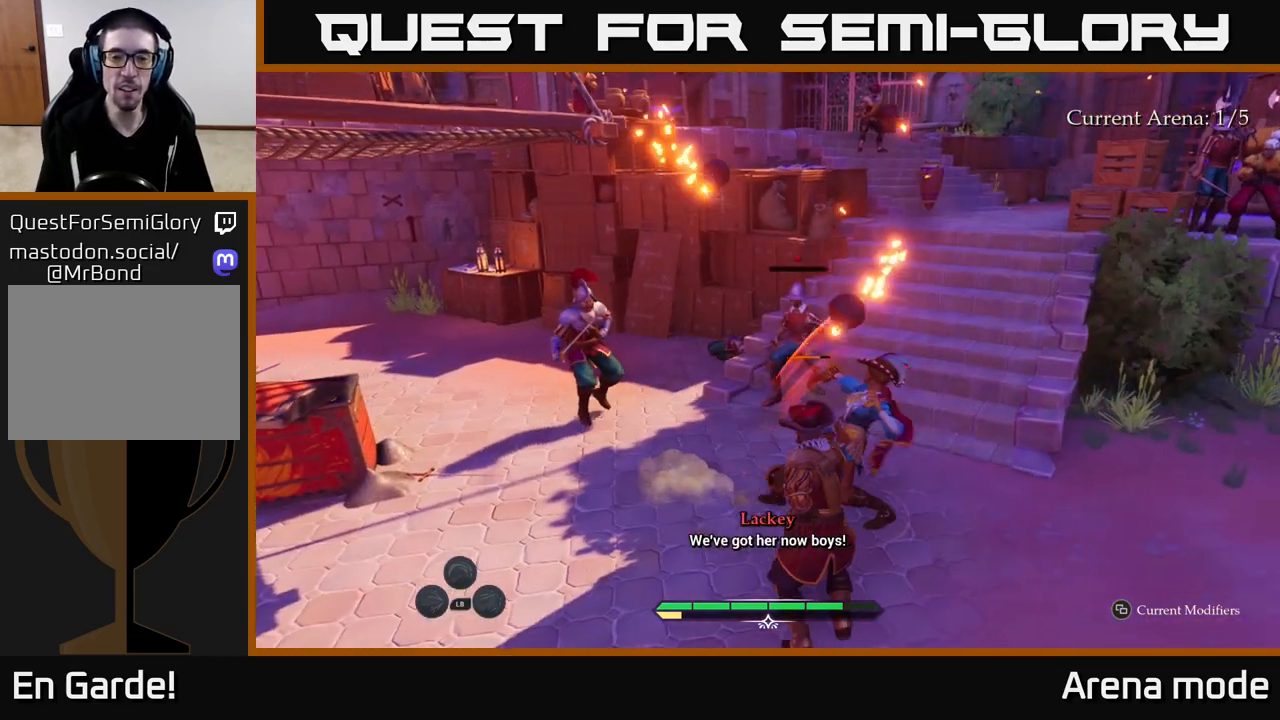
{"buttons": [], "left_stick": "center", "right_stick": "center", "events": [[200, "left_stick", "center"]]}
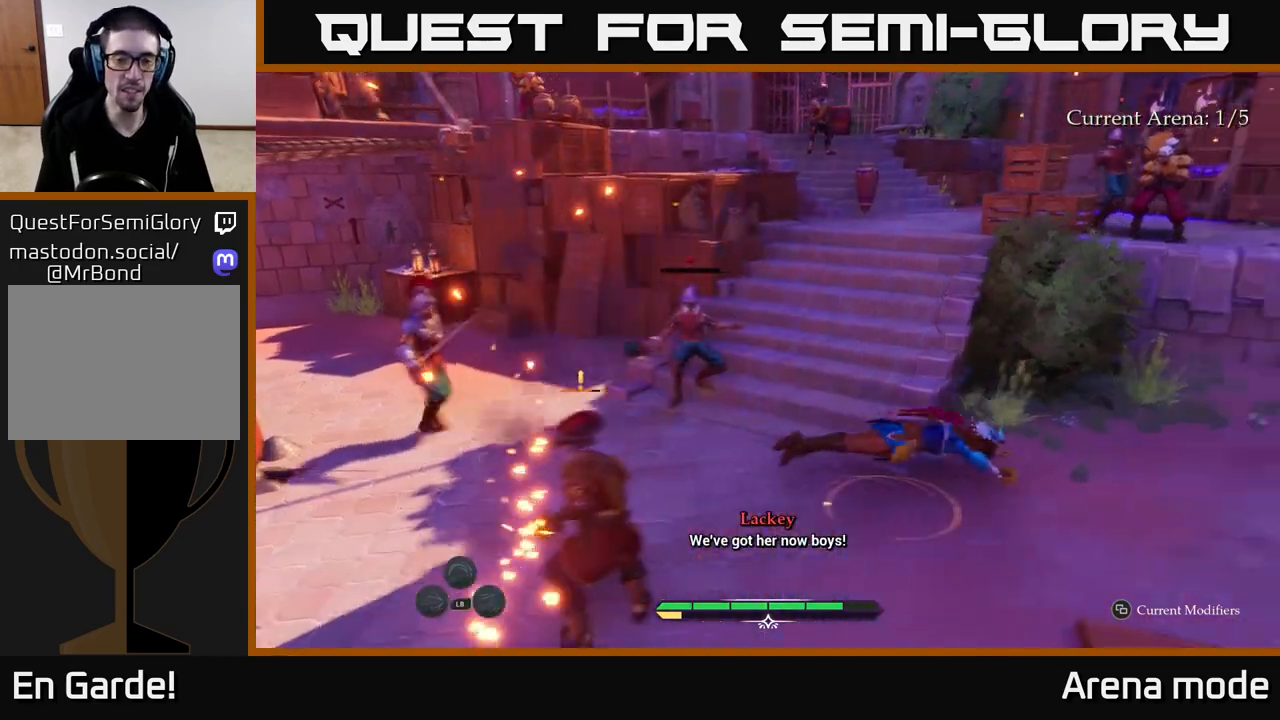
{"buttons": [], "left_stick": "up-left", "right_stick": "center", "events": [[117, "left_stick", "up-left"], [200, "X", "down"], [267, "X", "up"]]}